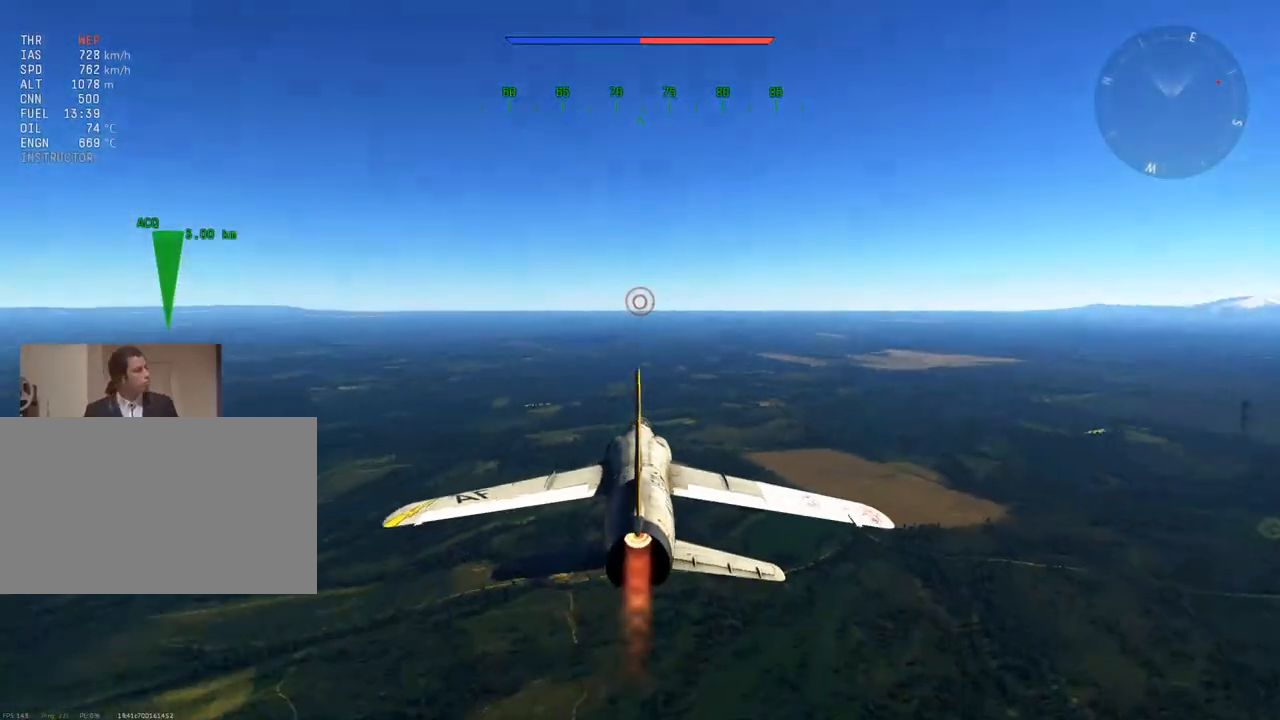
Gameplay with keyboard and mouse; each line is a JSON object with the keys and mouse buttons held at the frame after it. "events" lists presses ("down") and releases ("up") of "1", "2", "3", "4", "5", "a", "alt", "c", "caps_lock", "ctrl", "d", "e", "f", "g", "q", "r", "s", "shift", "space", "t", "tab", "v", "w", "x", "z", "mouse_left", "mouse_wheel" and "mouse_right" between this image and that frame as [ms after this image, input, new state], when the widget could be followed in between. "mouse_left", "mouse_wheel", "mouse_right" = the "left", "wheel", "right" buttons of the "mouse" list. No other keys are recorded. "wheel" means that the mouse wheel is clicked or scrolled. "mouse_move" is the direction in which the mouse moves at that frame (one of eight, or "still"), when it could be read.
{"keys": ["w"], "mouse": [], "mouse_move": "still", "events": []}
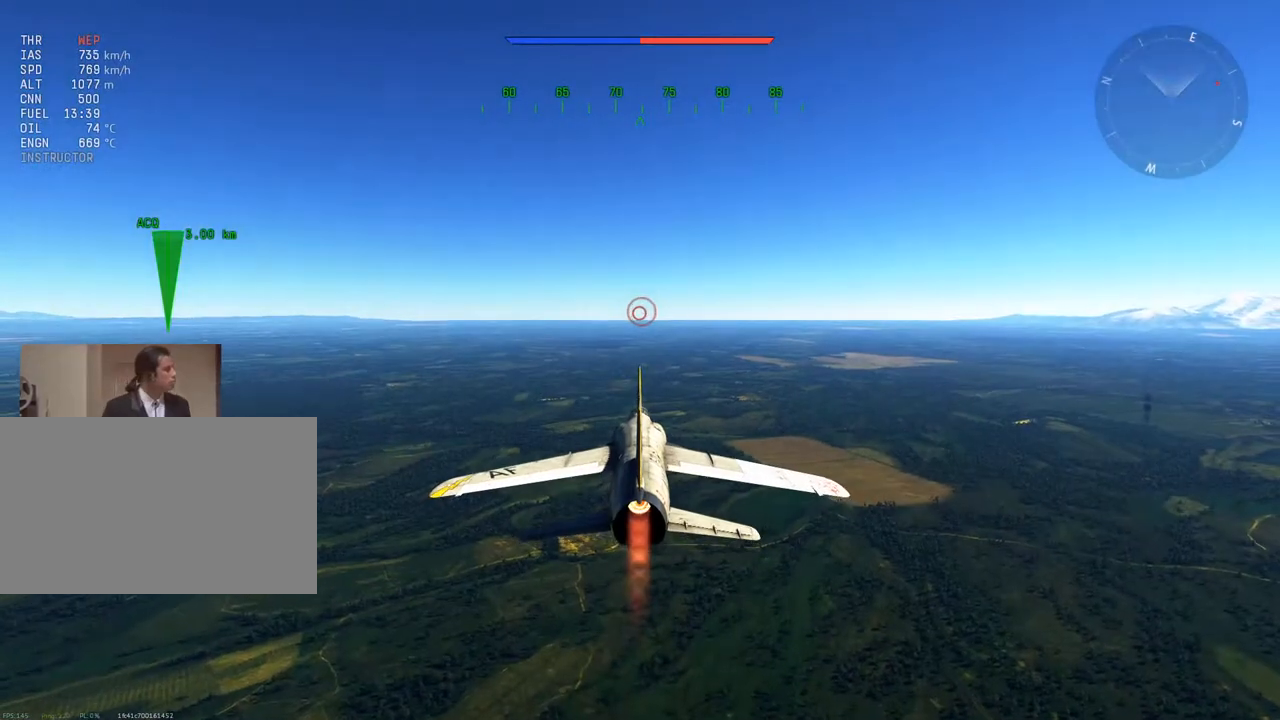
{"keys": ["w"], "mouse": [], "mouse_move": "still", "events": [[117, "z", "down"], [200, "z", "up"]]}
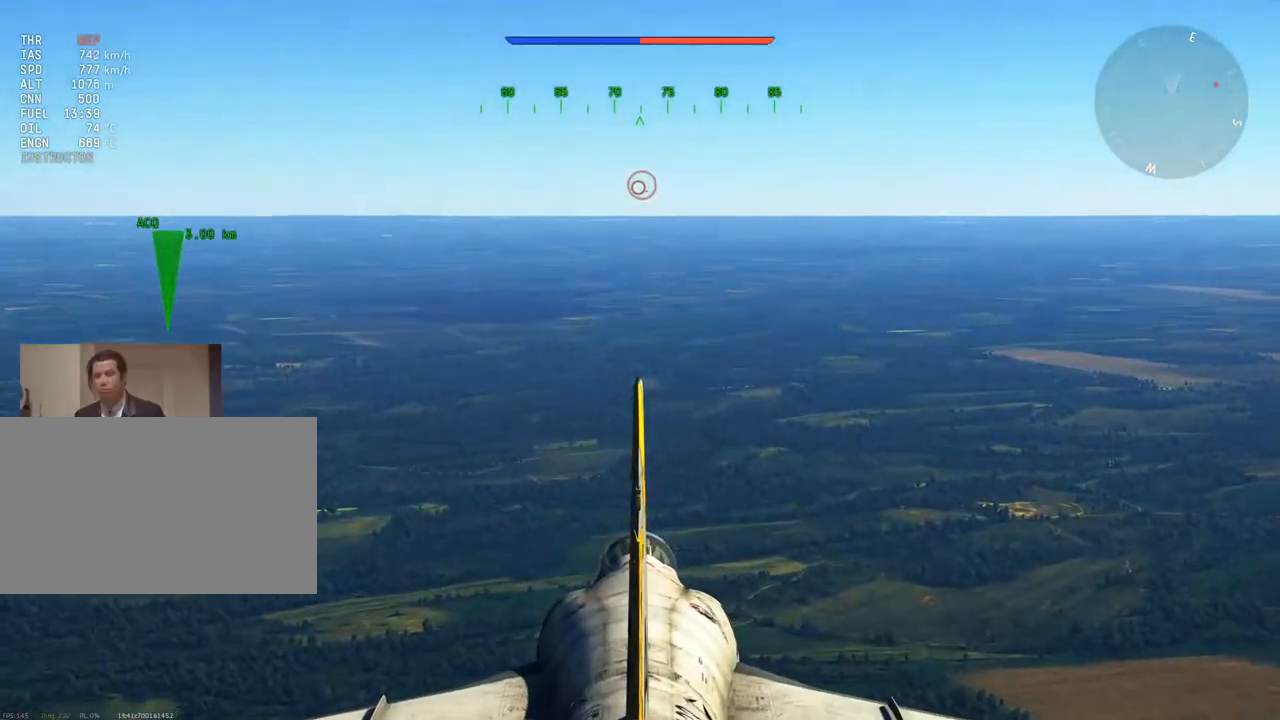
{"keys": ["w"], "mouse": [], "mouse_move": "still", "events": []}
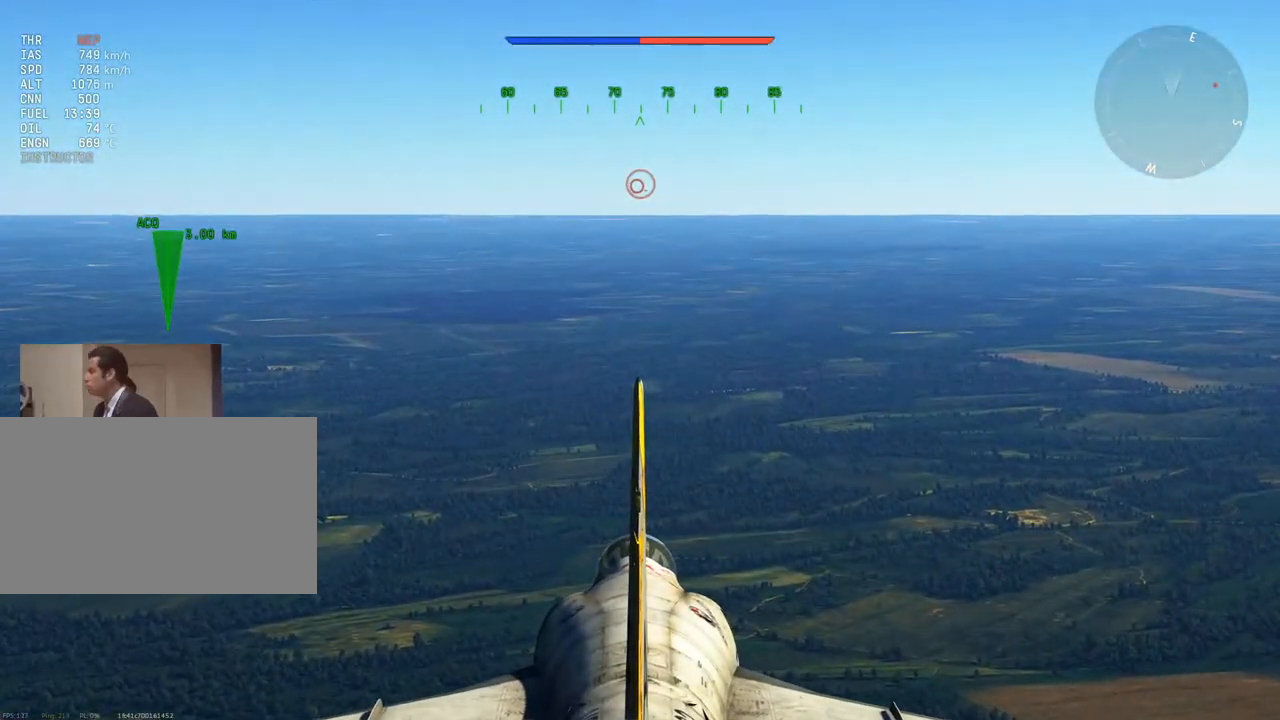
{"keys": ["w"], "mouse": [], "mouse_move": "still", "events": []}
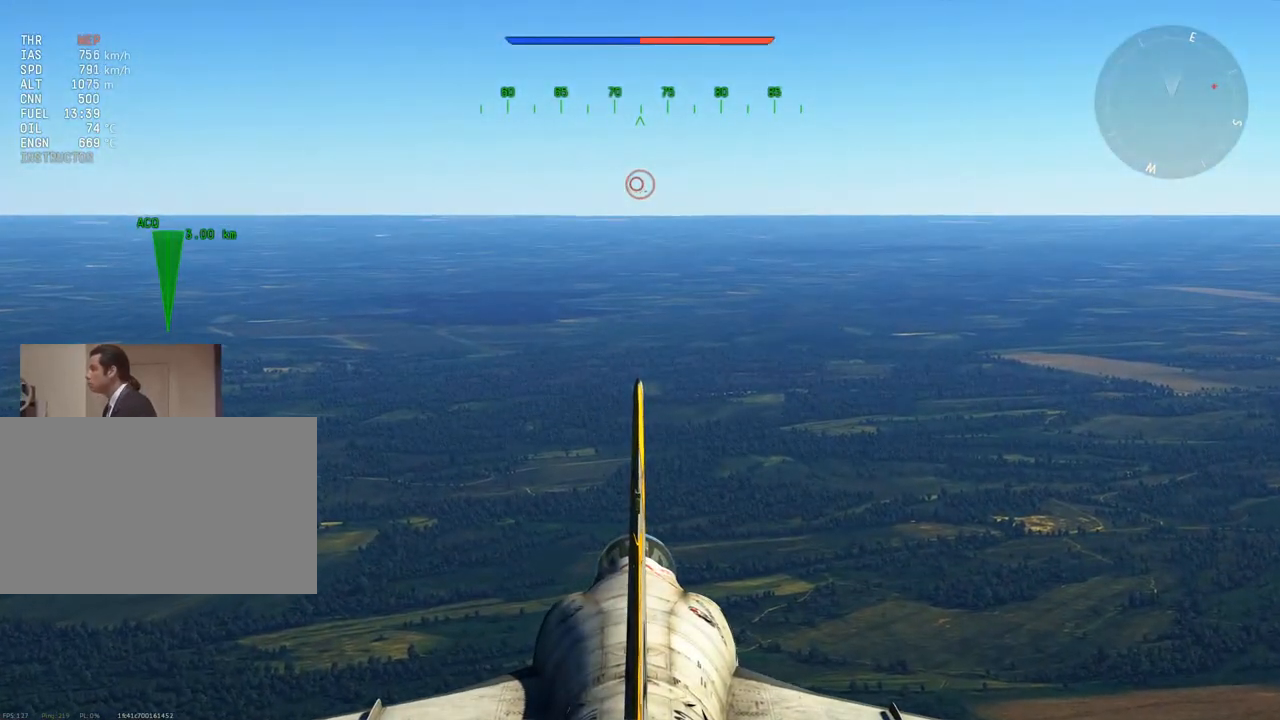
{"keys": ["w"], "mouse": [], "mouse_move": "still", "events": [[50, "z", "down"], [150, "z", "up"]]}
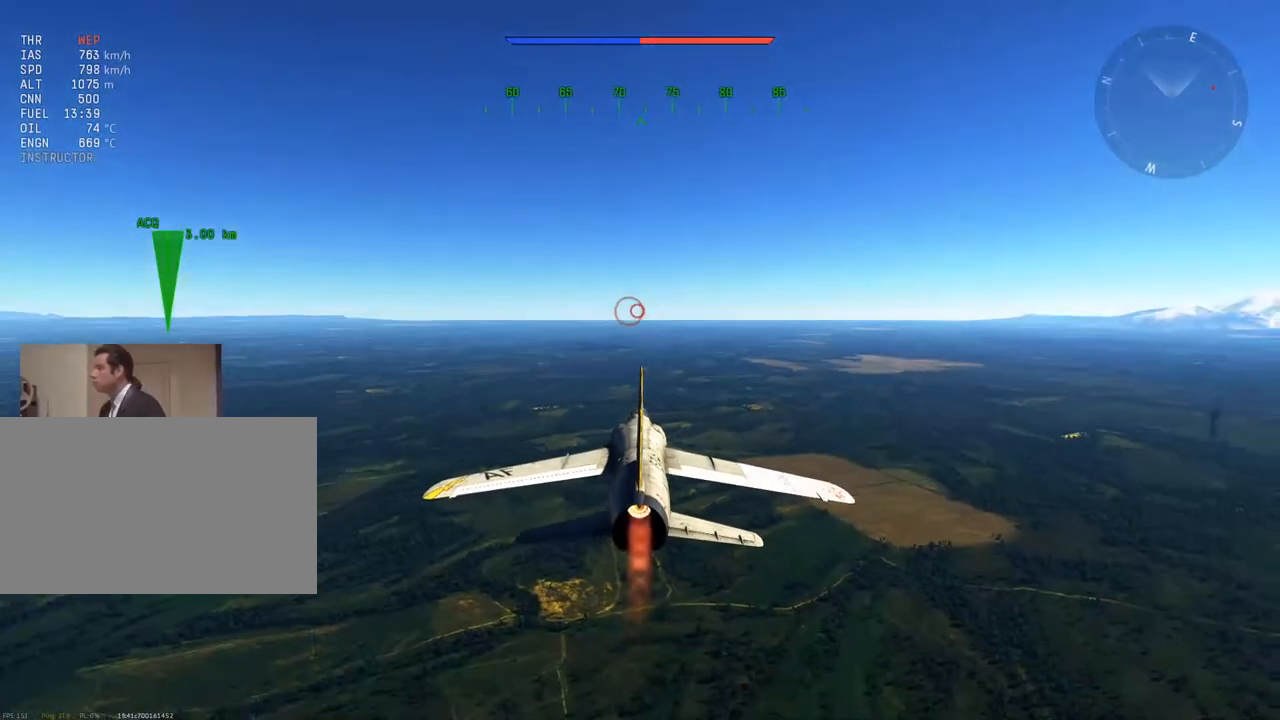
{"keys": ["w"], "mouse": [], "mouse_move": "still", "events": [[350, "d", "down"], [400, "d", "up"]]}
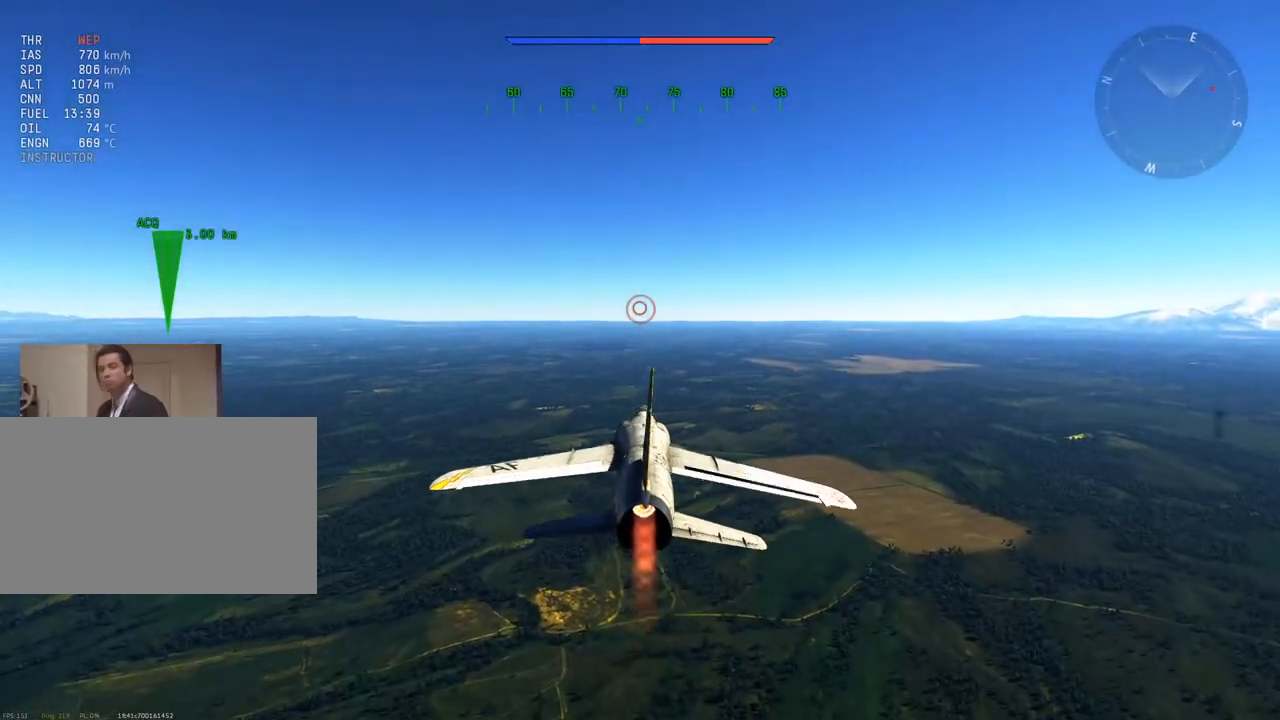
{"keys": ["w"], "mouse": [], "mouse_move": "still", "events": []}
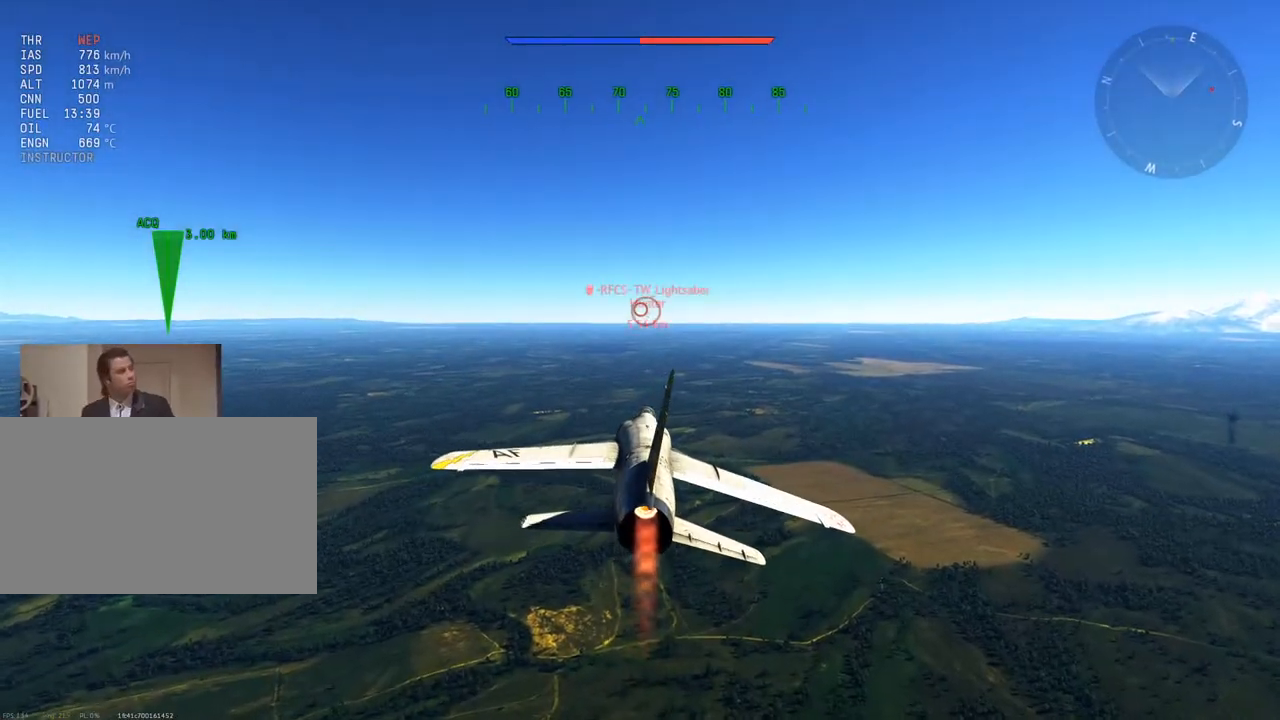
{"keys": ["w"], "mouse": [], "mouse_move": "still", "events": []}
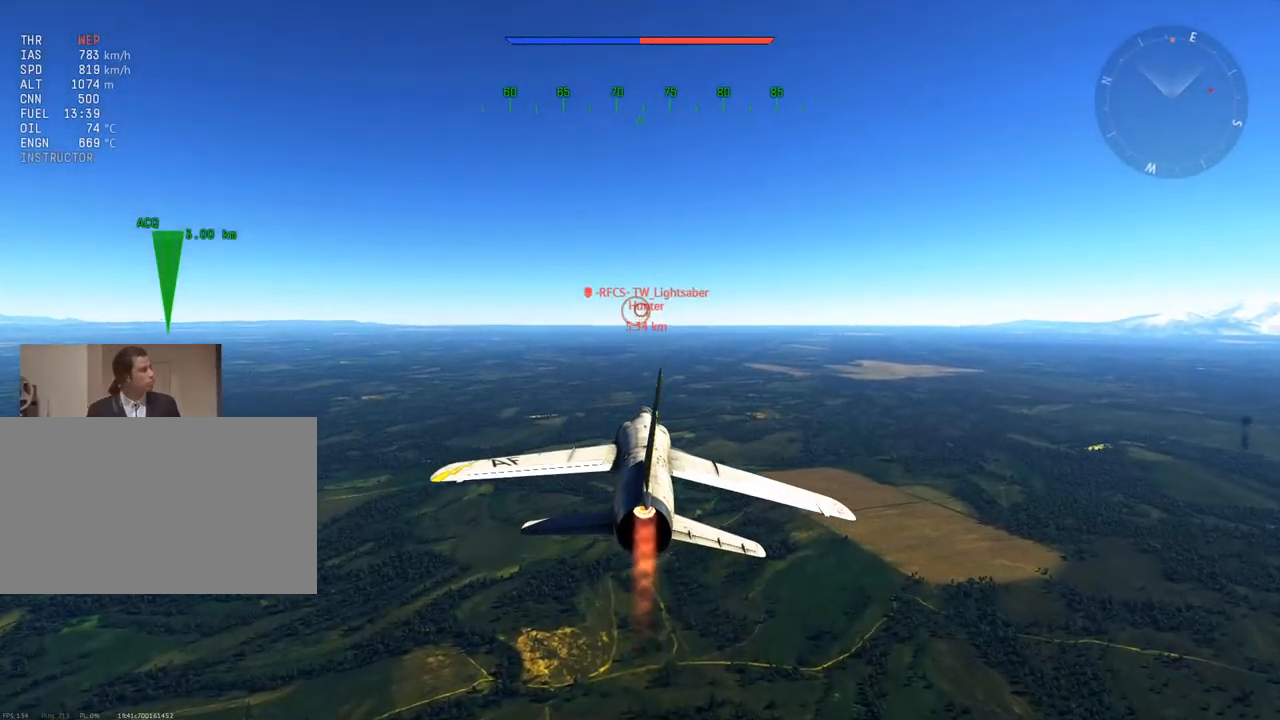
{"keys": ["w"], "mouse": [], "mouse_move": "still", "events": [[250, "mouse_wheel", "down"], [400, "mouse_wheel", "up"]]}
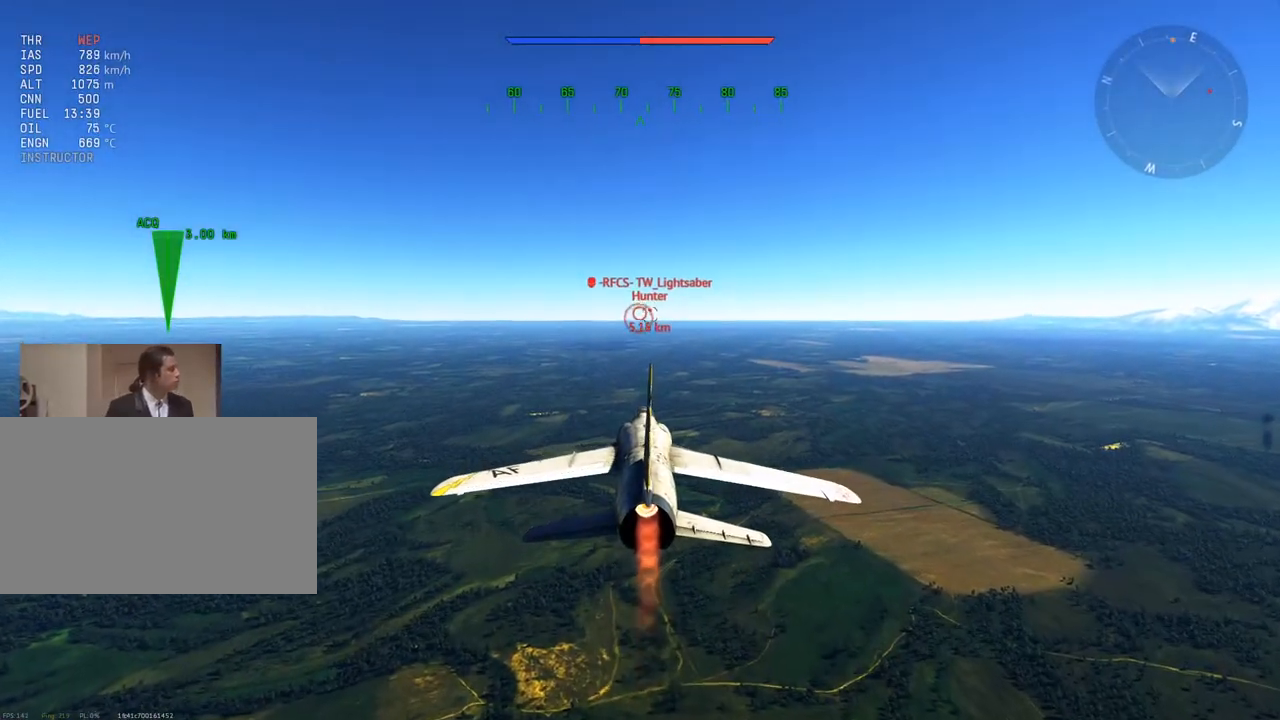
{"keys": ["w"], "mouse": [], "mouse_move": "still", "events": []}
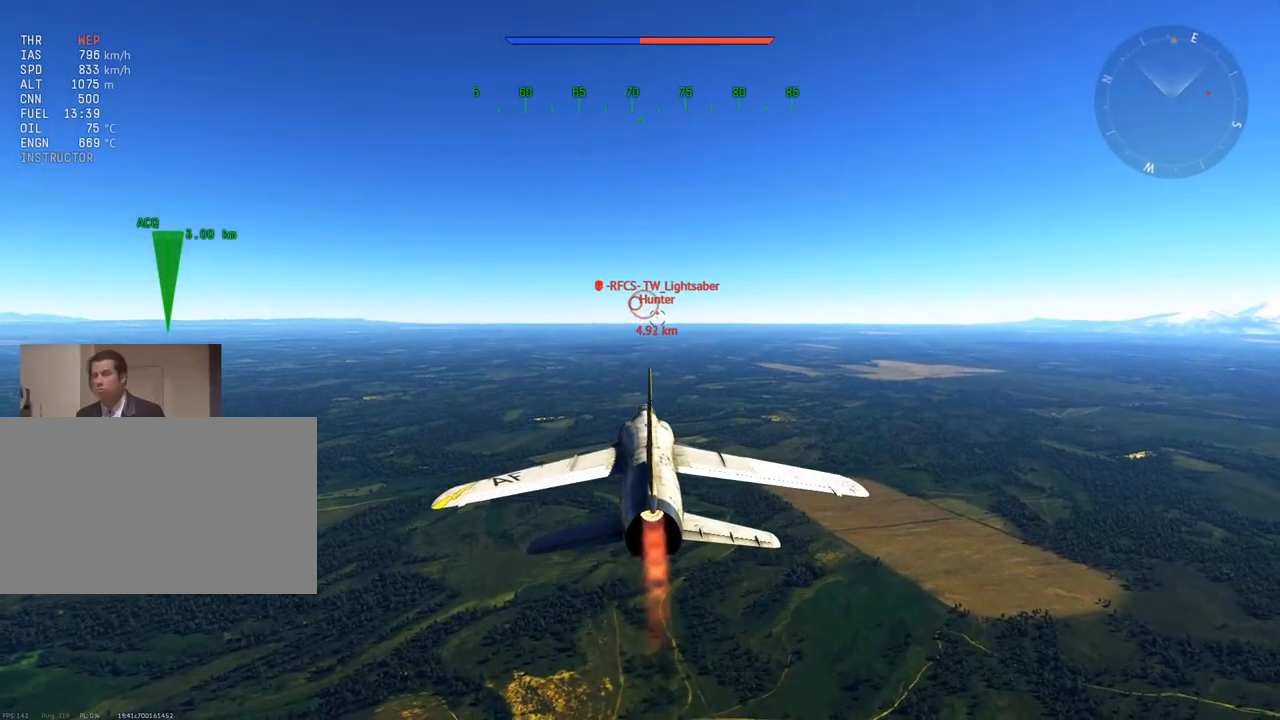
{"keys": ["d", "w"], "mouse": [], "mouse_move": "still", "events": [[333, "d", "down"]]}
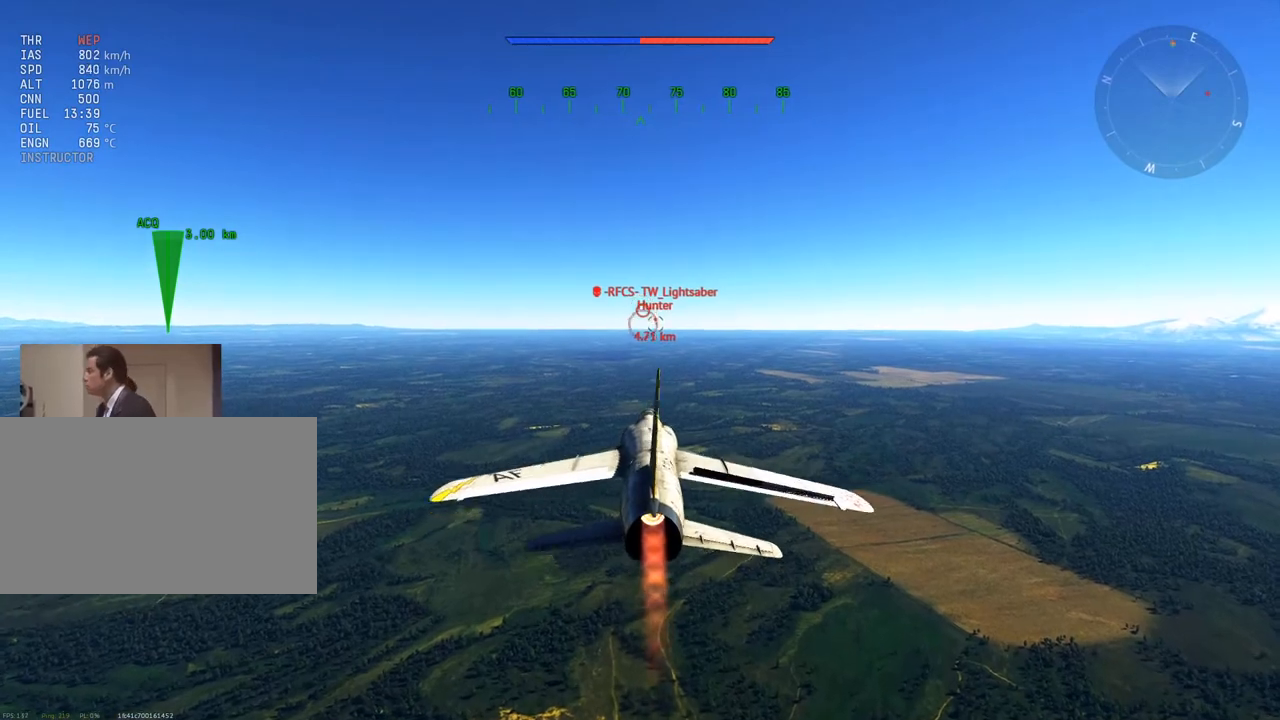
{"keys": ["w"], "mouse": [], "mouse_move": "still", "events": [[17, "d", "up"]]}
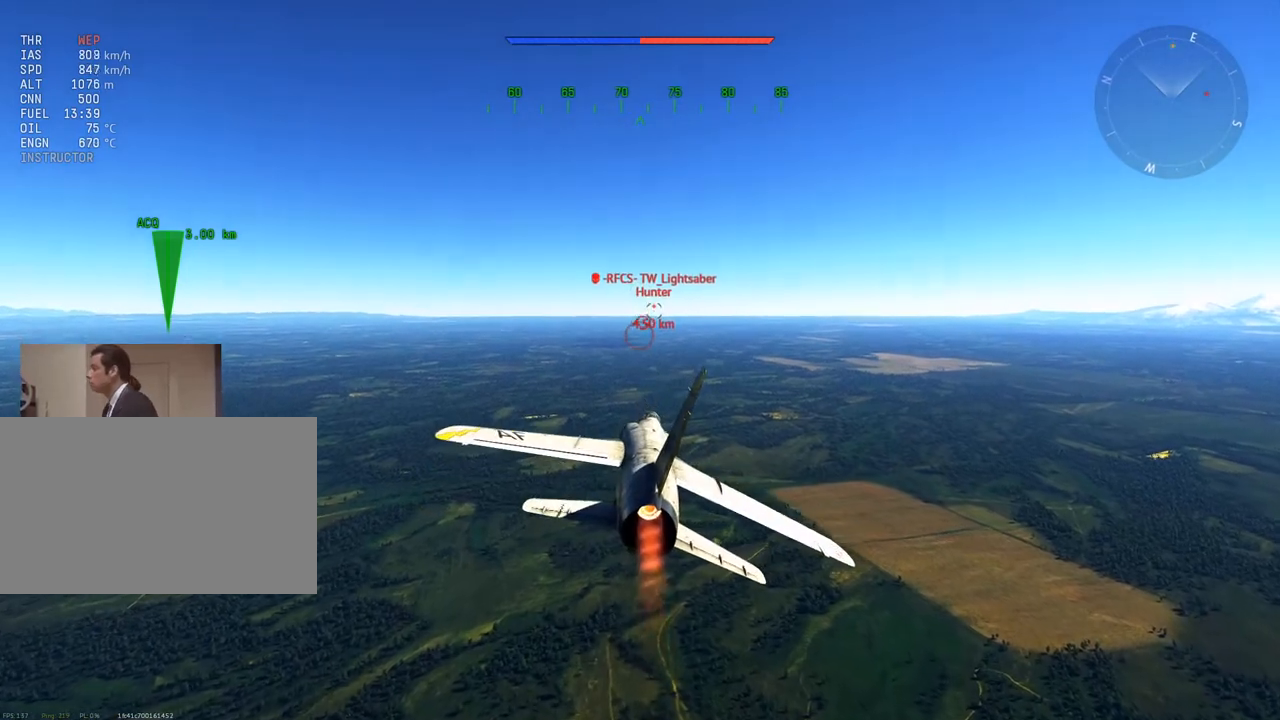
{"keys": ["w"], "mouse": [], "mouse_move": "still", "events": [[33, "a", "down"], [216, "a", "up"]]}
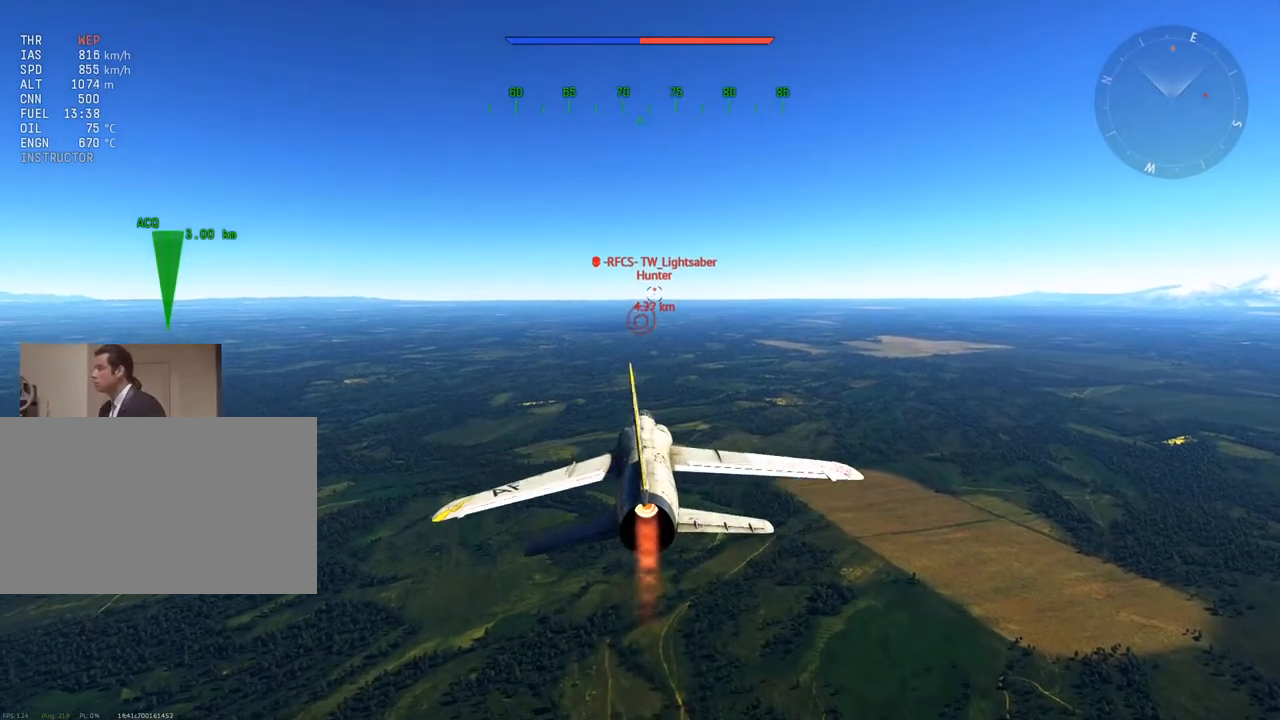
{"keys": ["w"], "mouse": [], "mouse_move": "still", "events": []}
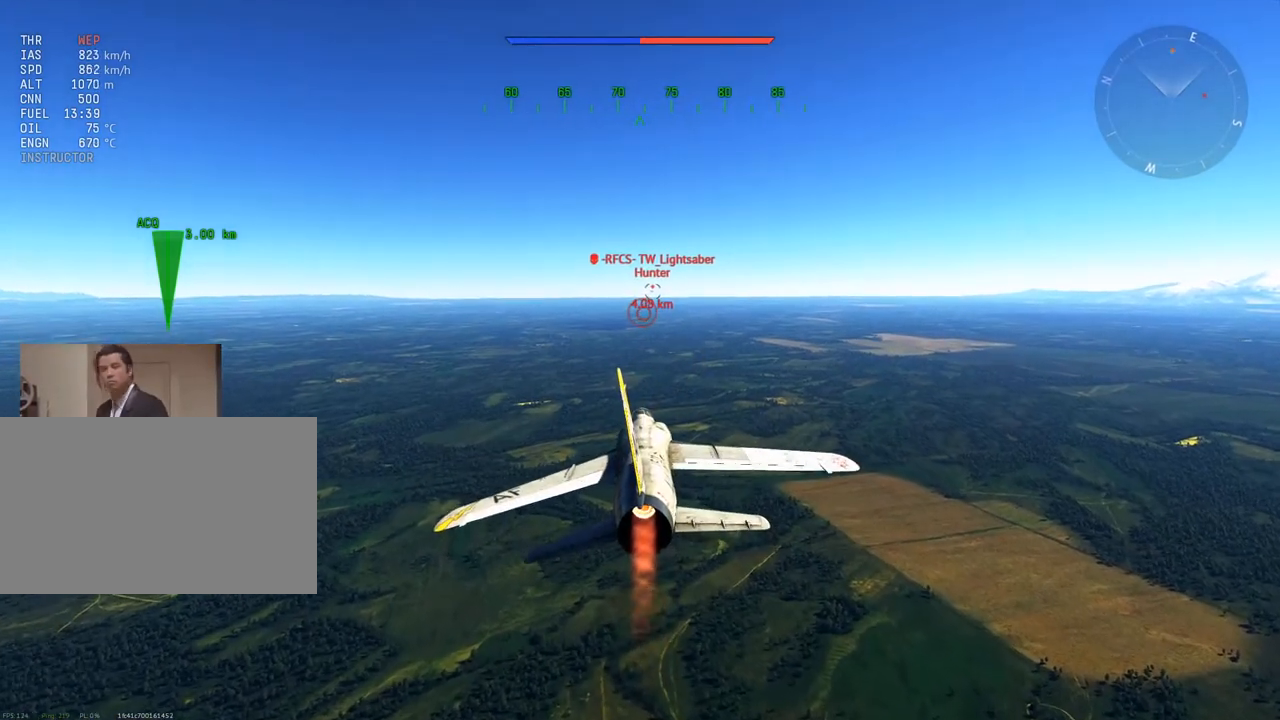
{"keys": ["w"], "mouse": [], "mouse_move": "down", "events": []}
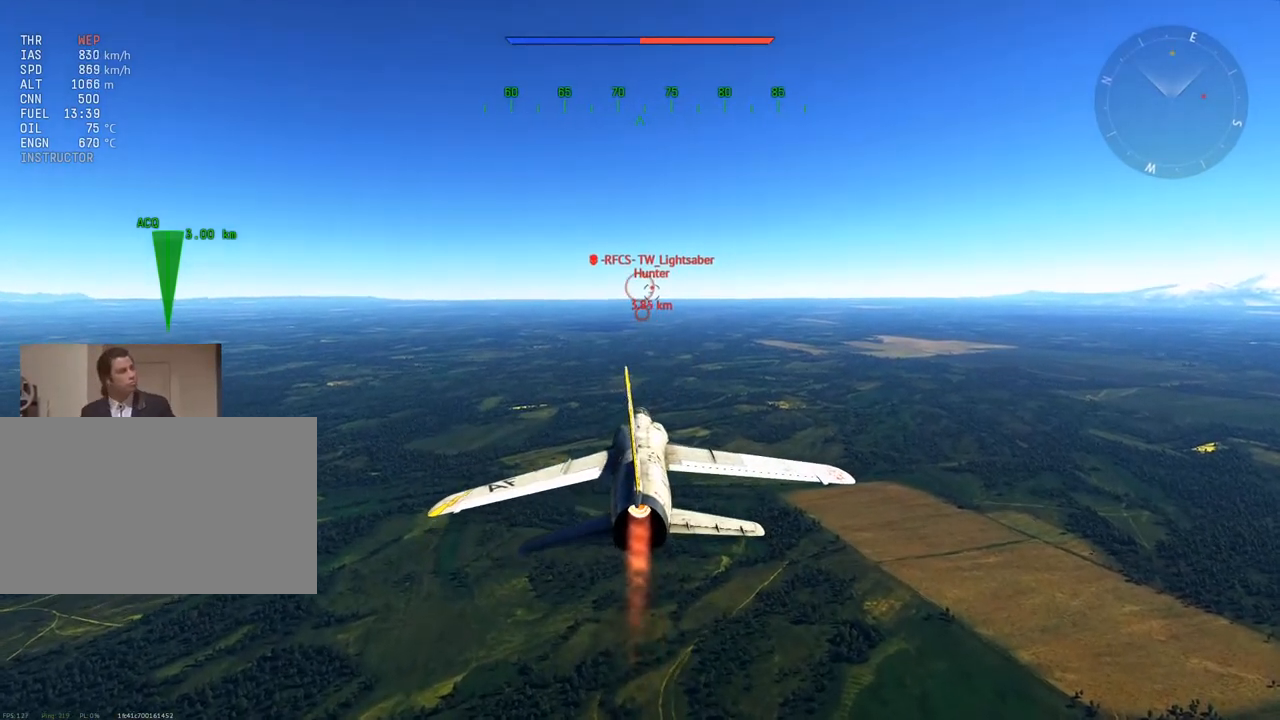
{"keys": ["w"], "mouse": [], "mouse_move": "still", "events": []}
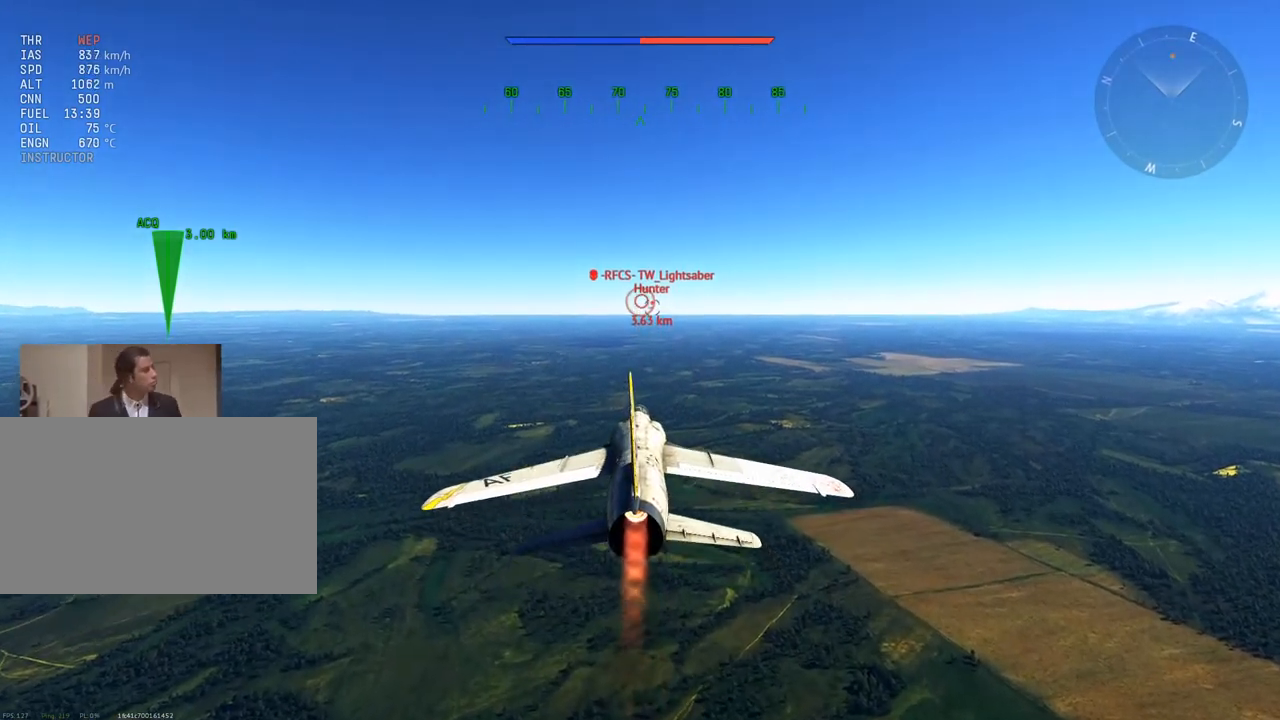
{"keys": ["w"], "mouse": [], "mouse_move": "still", "events": []}
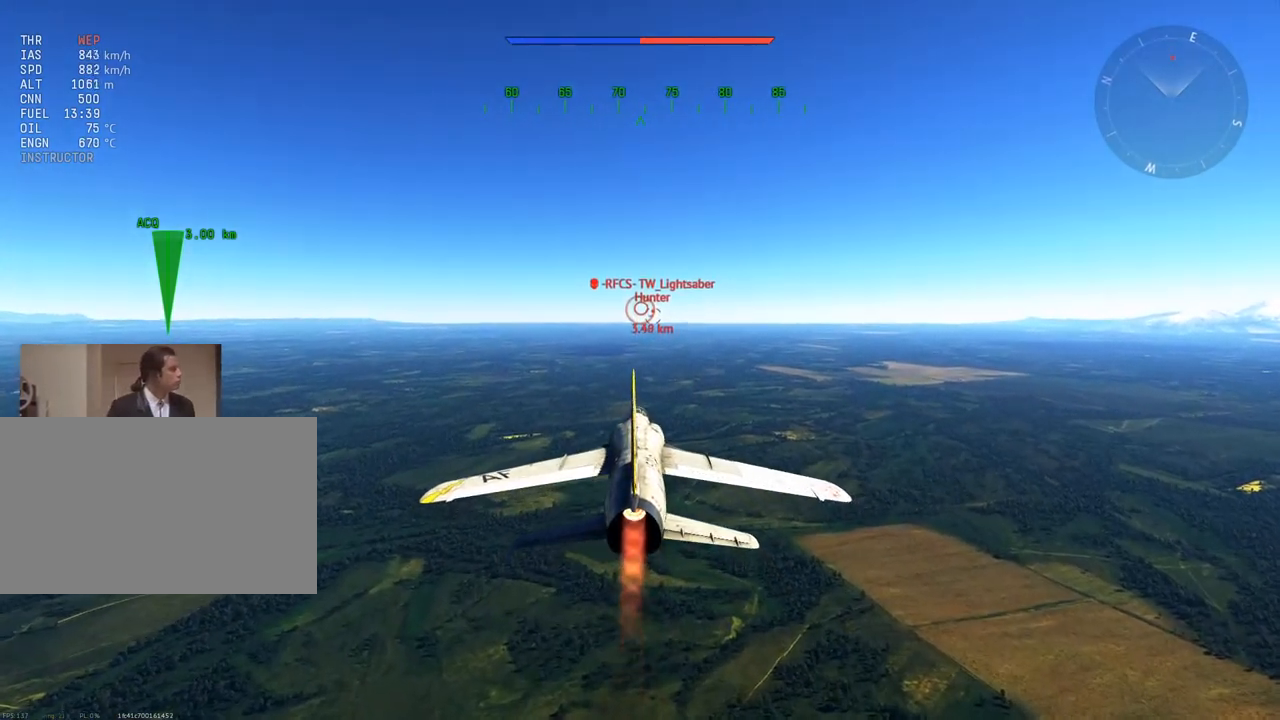
{"keys": ["w"], "mouse": [], "mouse_move": "still", "events": []}
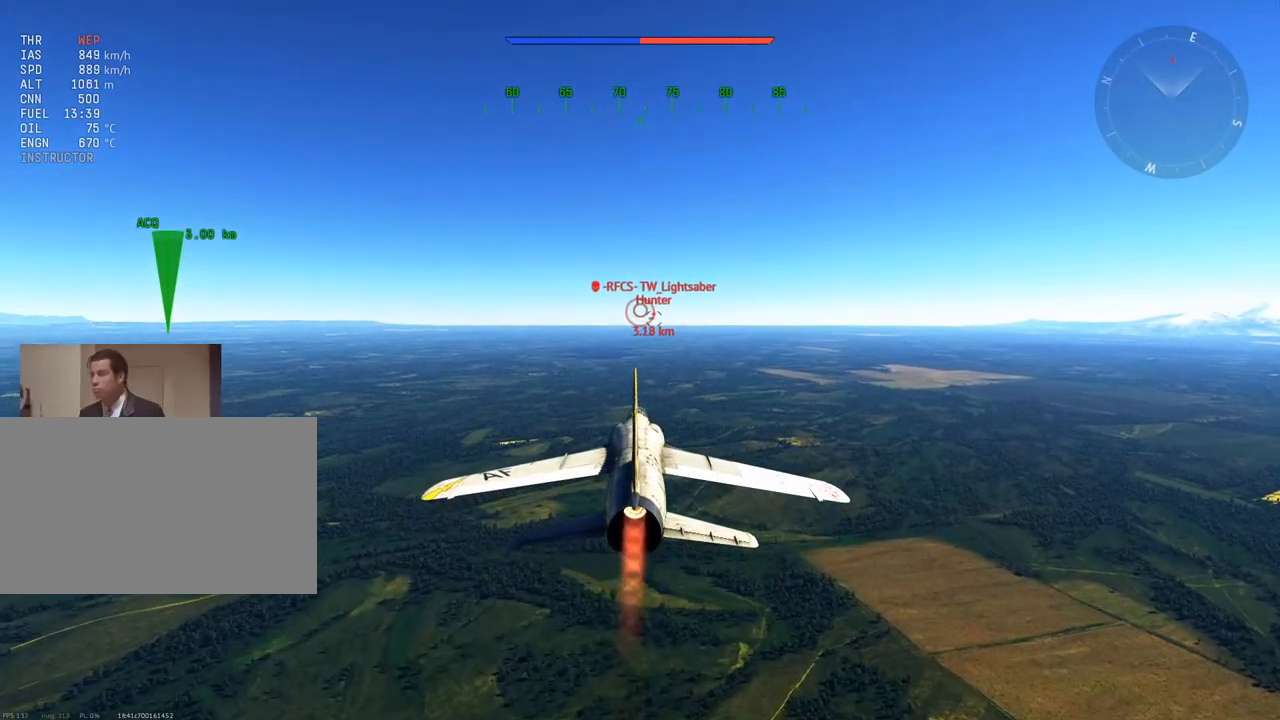
{"keys": ["w"], "mouse": [], "mouse_move": "still", "events": []}
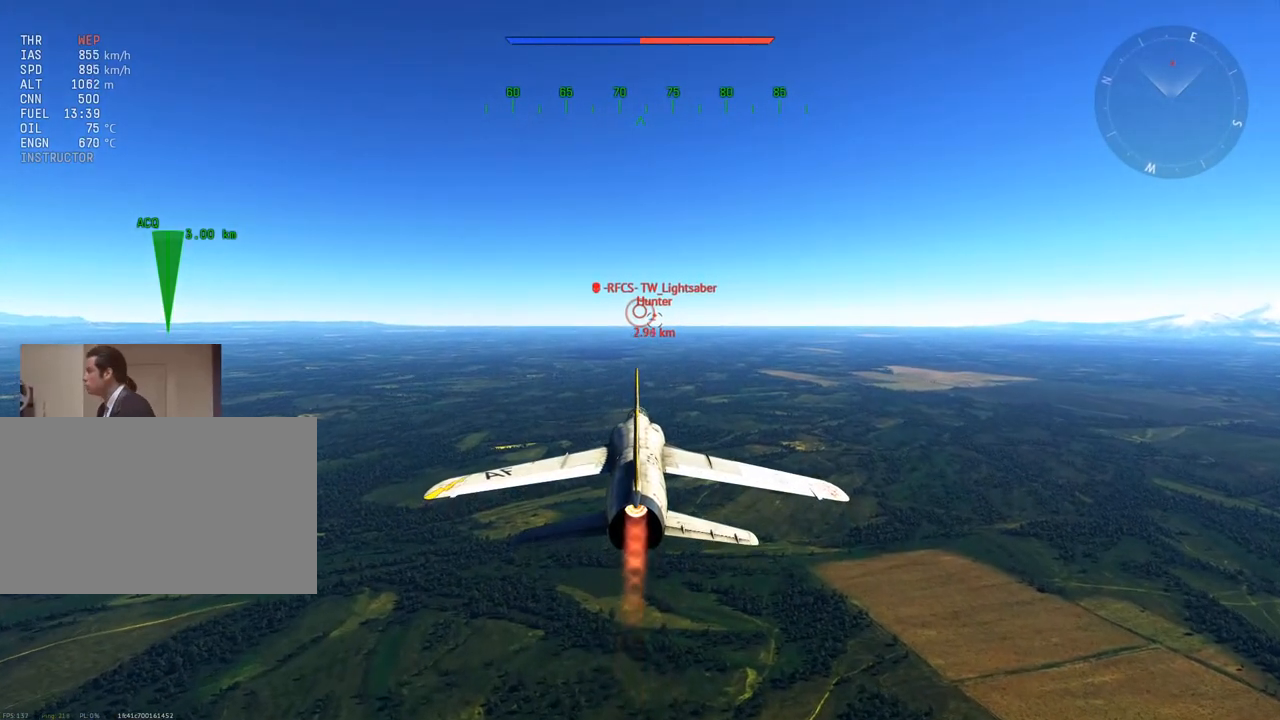
{"keys": ["w"], "mouse": [], "mouse_move": "still", "events": [[100, "q", "down"], [251, "q", "up"]]}
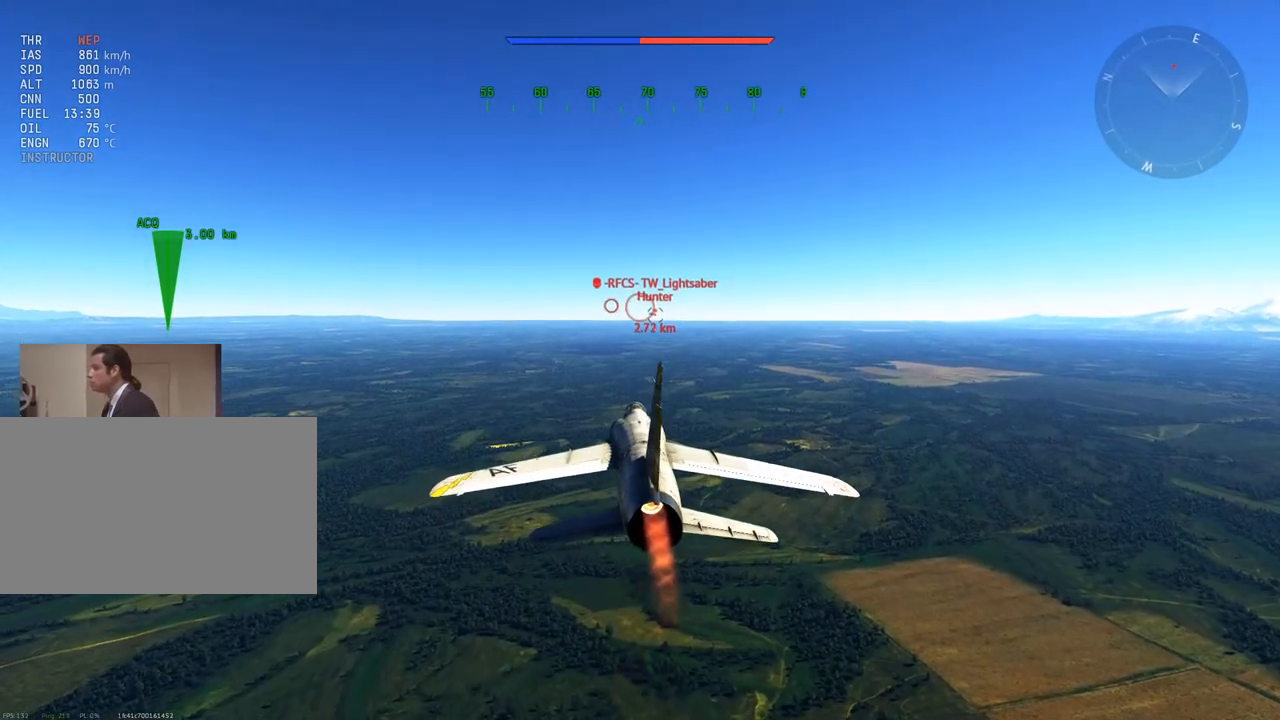
{"keys": ["q", "w"], "mouse": [], "mouse_move": "still", "events": [[400, "q", "down"]]}
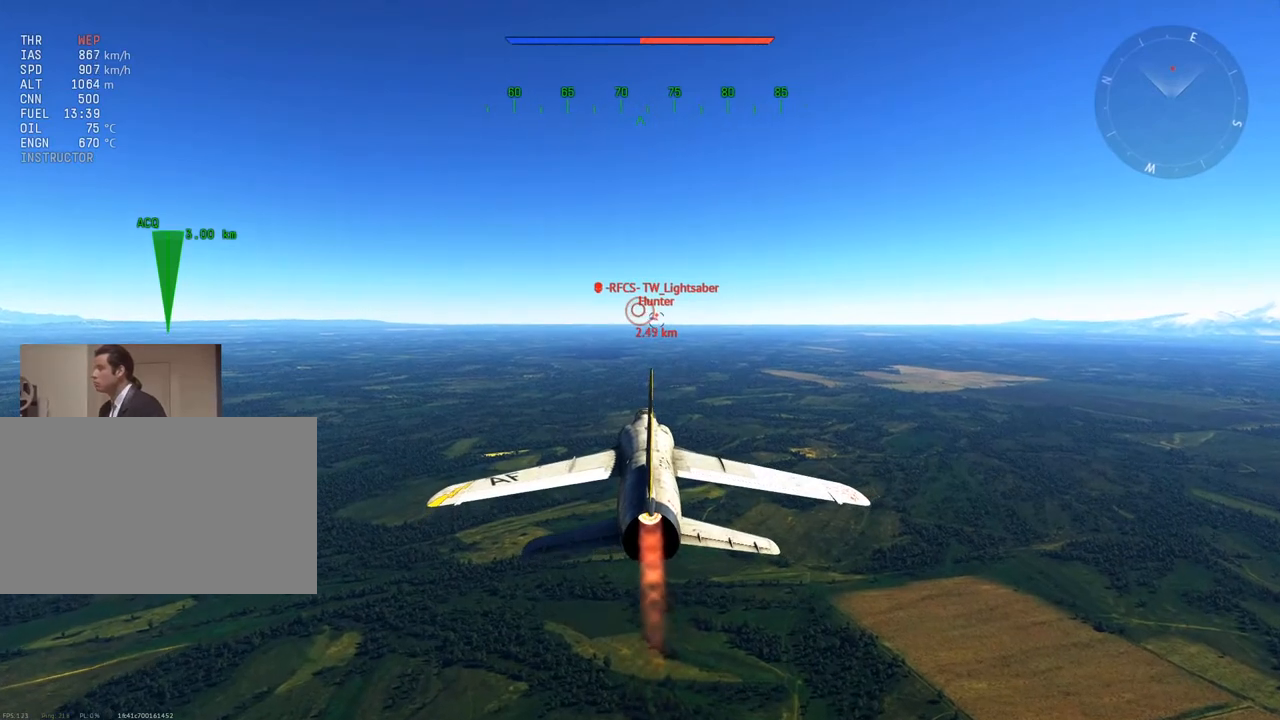
{"keys": ["w"], "mouse": [], "mouse_move": "still", "events": [[84, "q", "up"]]}
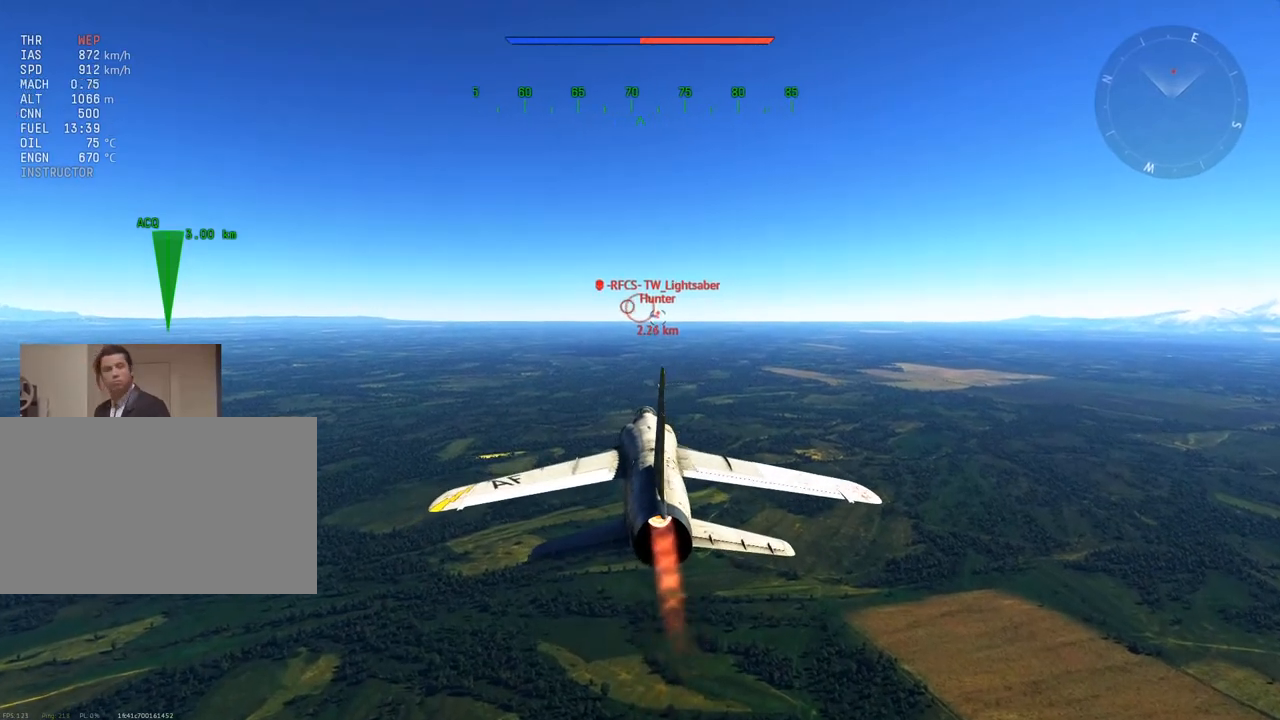
{"keys": ["w"], "mouse": [], "mouse_move": "still", "events": []}
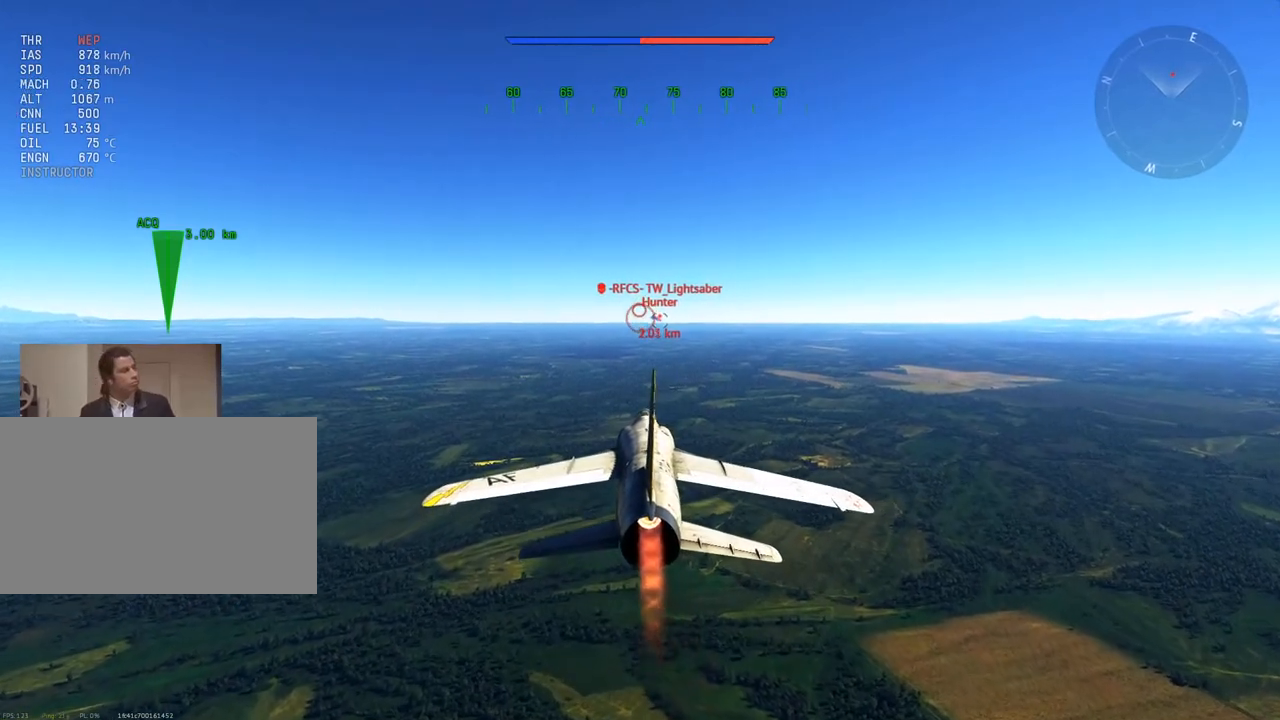
{"keys": ["w"], "mouse": [], "mouse_move": "still", "events": []}
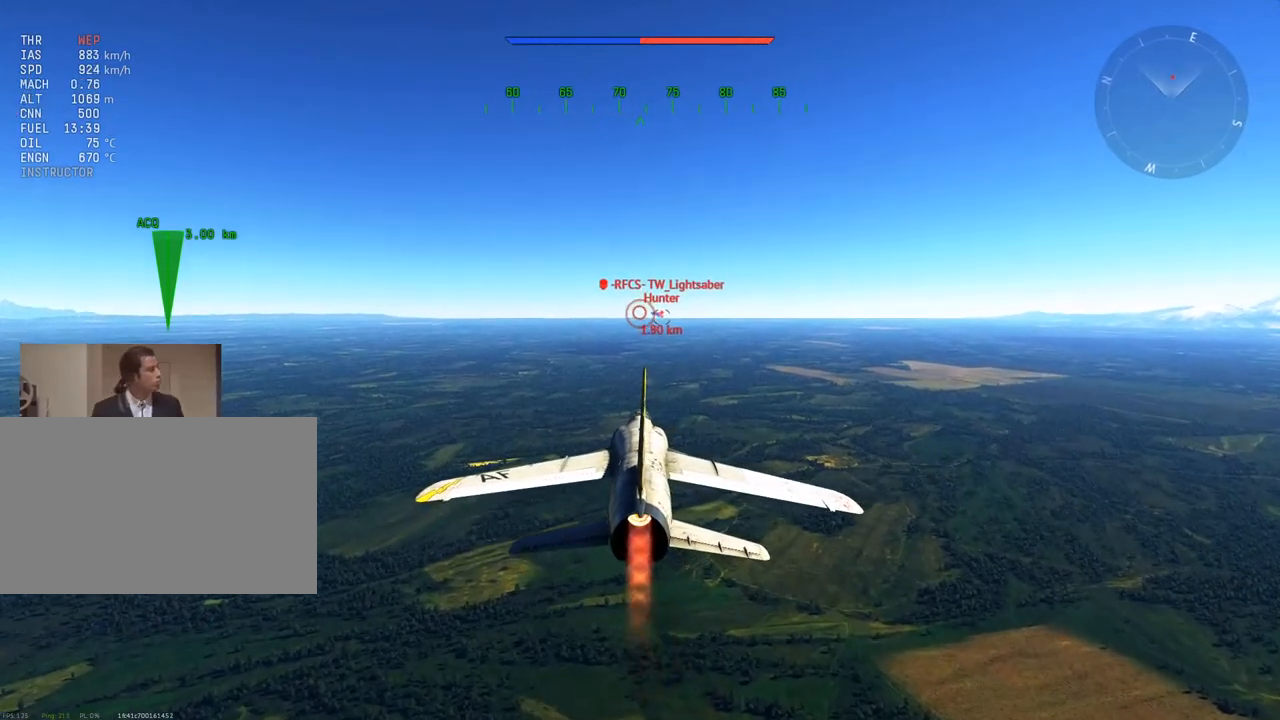
{"keys": ["w"], "mouse": [], "mouse_move": "still", "events": []}
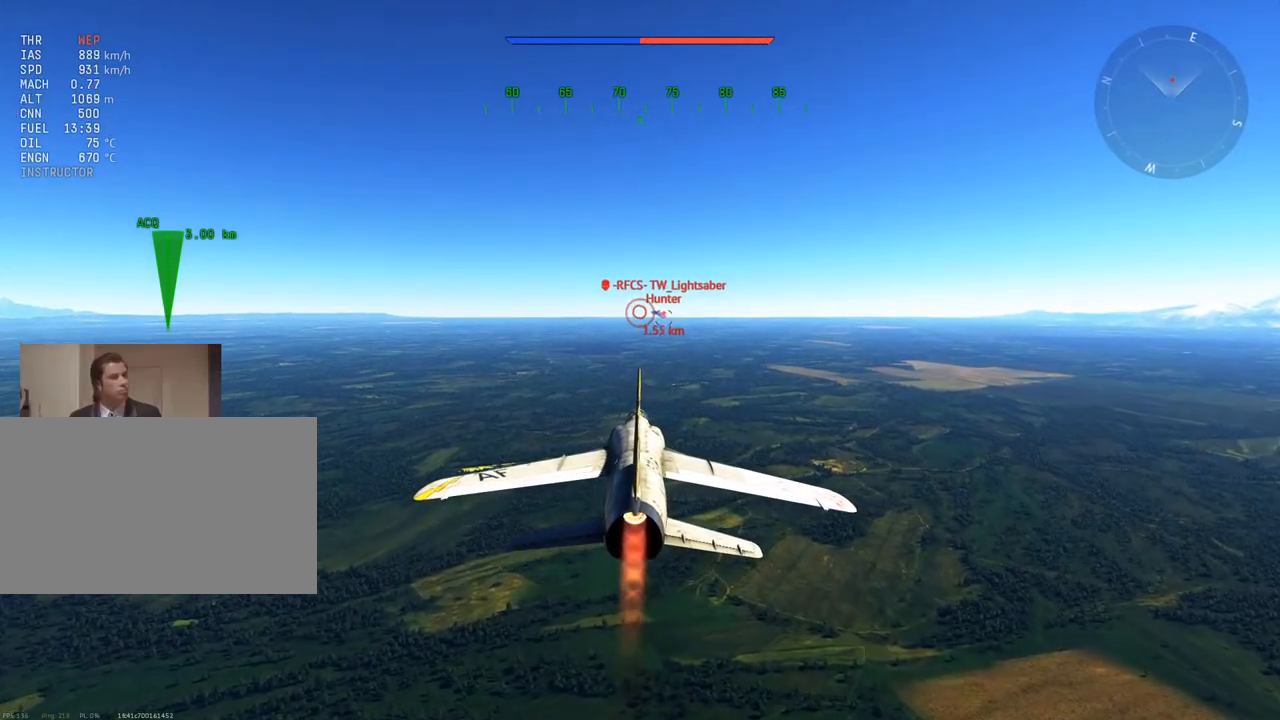
{"keys": ["w"], "mouse": [], "mouse_move": "still", "events": []}
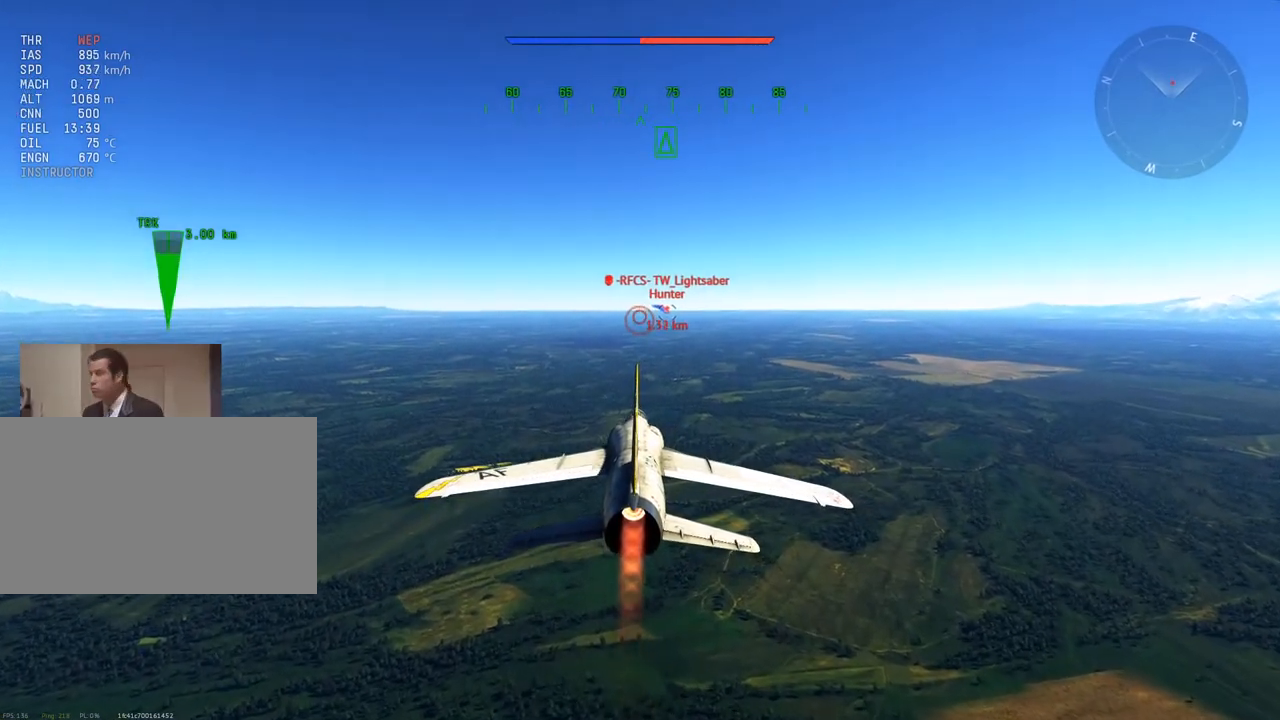
{"keys": ["w"], "mouse": [], "mouse_move": "still", "events": []}
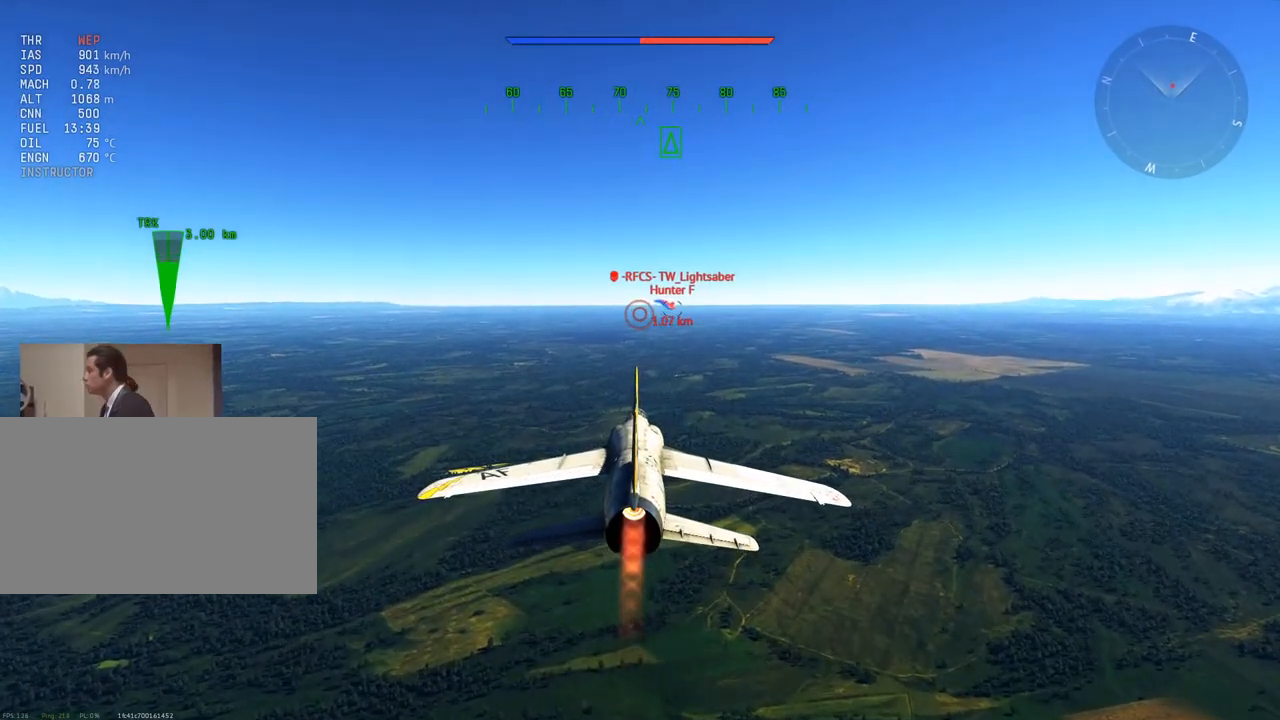
{"keys": ["w"], "mouse": [], "mouse_move": "still", "events": []}
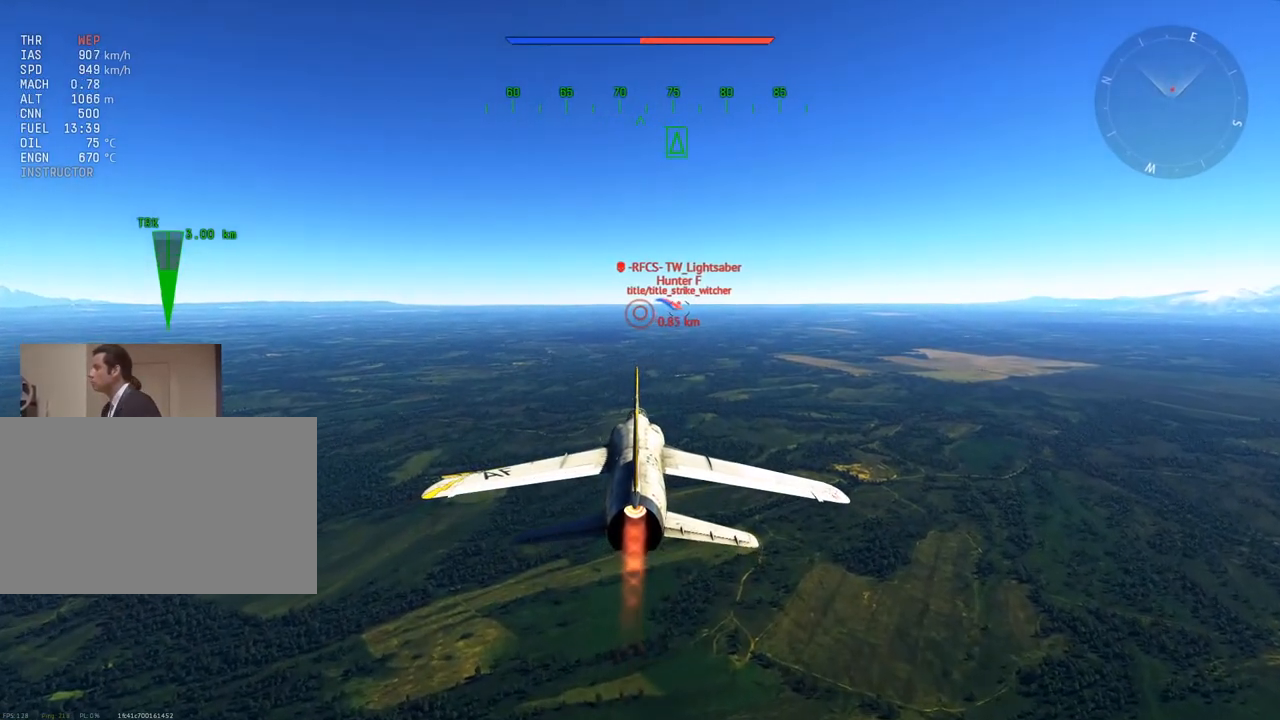
{"keys": ["w"], "mouse": [], "mouse_move": "still", "events": []}
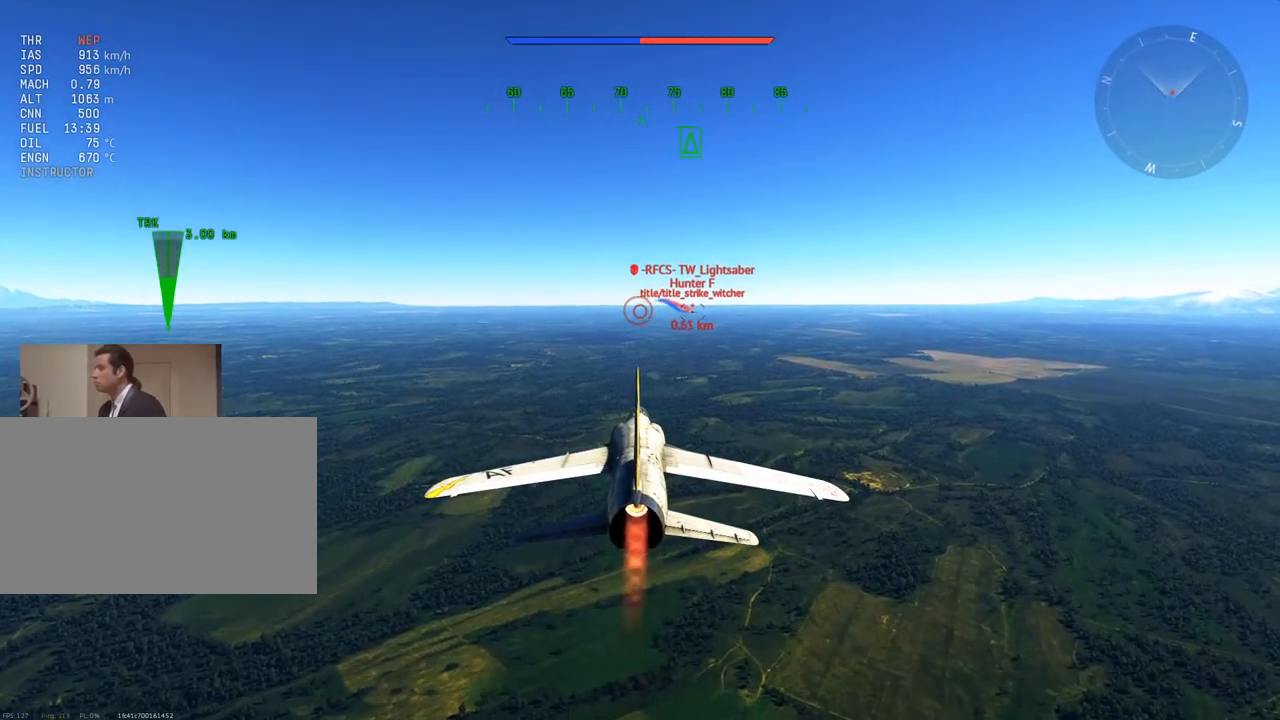
{"keys": ["5", "w"], "mouse": [], "mouse_move": "still", "events": [[484, "5", "down"]]}